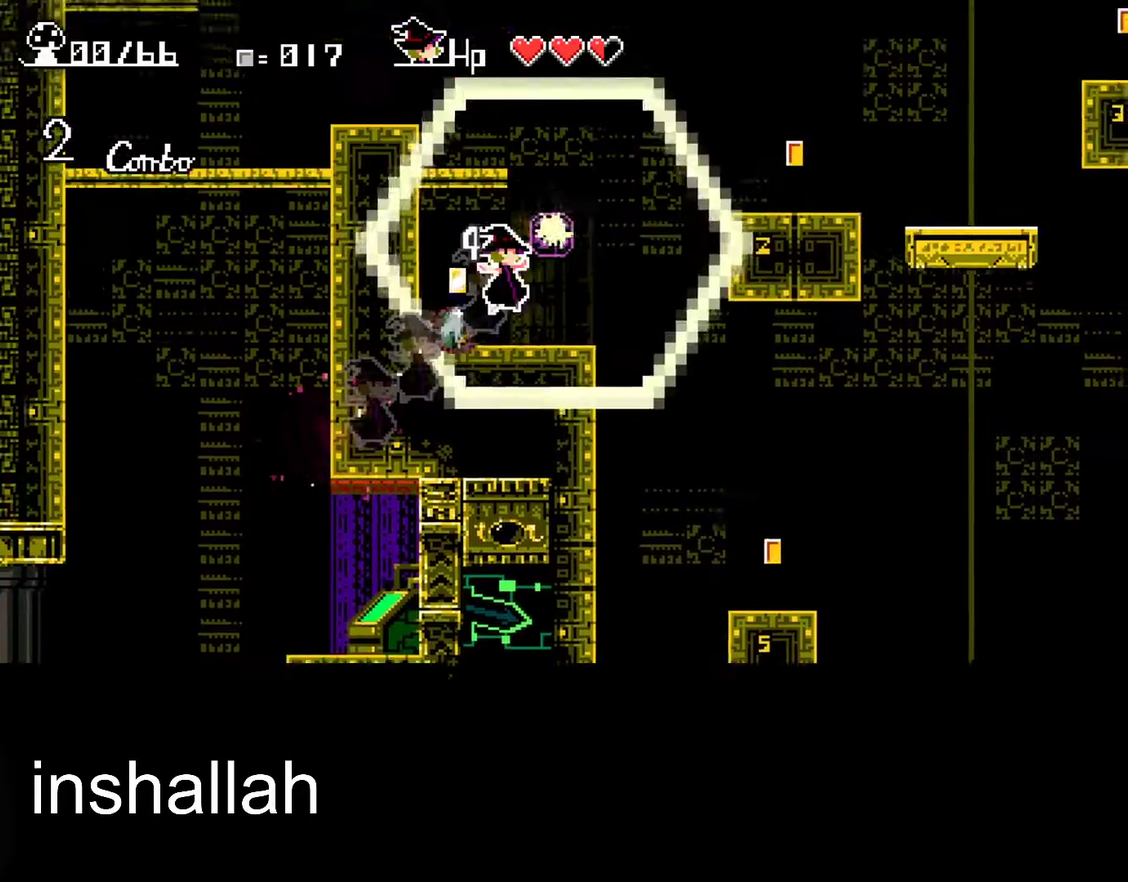
Gameplay with a controller (Xbox layout); each line is a JSON object with the inputs held at the frame after it. "events" lists button and stick changes between this image and that frame as [ms after this image, input, new state], when the widget could be followed in between. Not read: L2 R2 R3 right_stick.
{"buttons": ["A"], "left_stick": "left", "events": [[367, "left_stick", "left"], [450, "A", "down"]]}
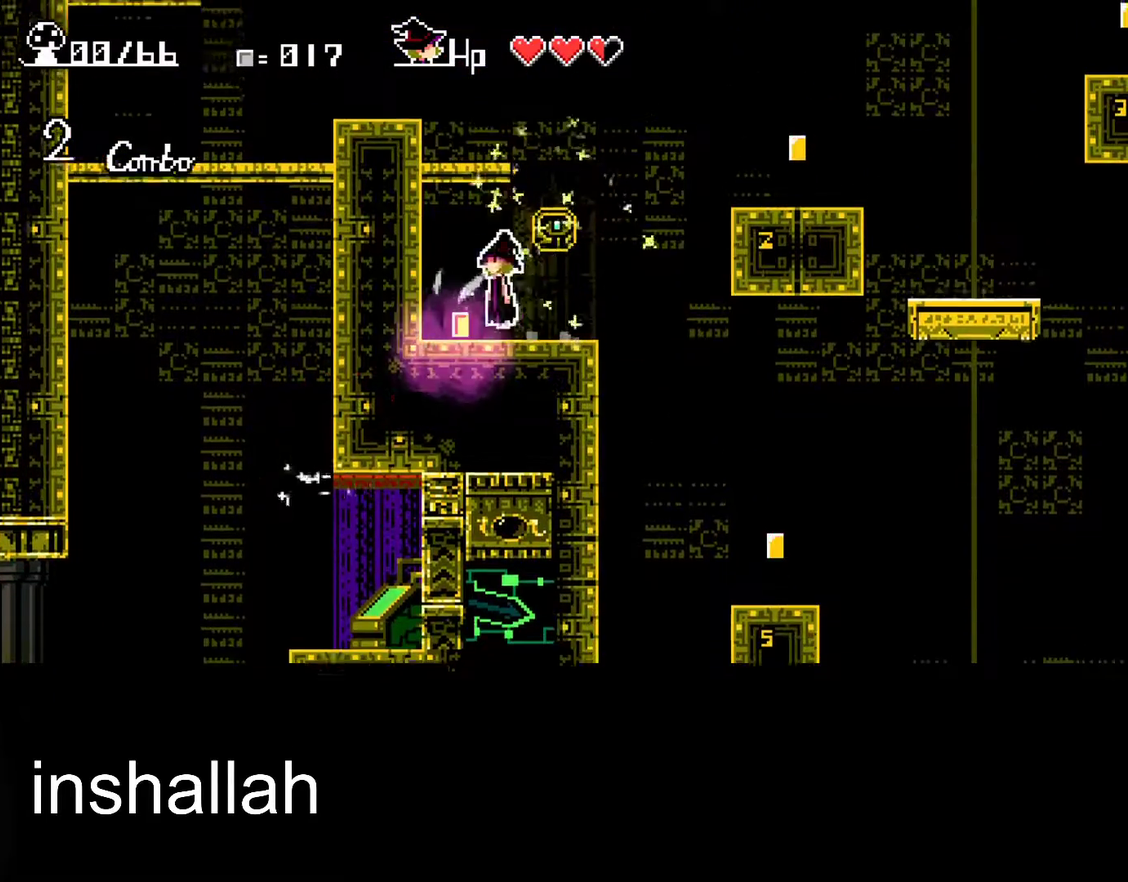
{"buttons": ["A"], "left_stick": "center", "events": [[167, "left_stick", "center"]]}
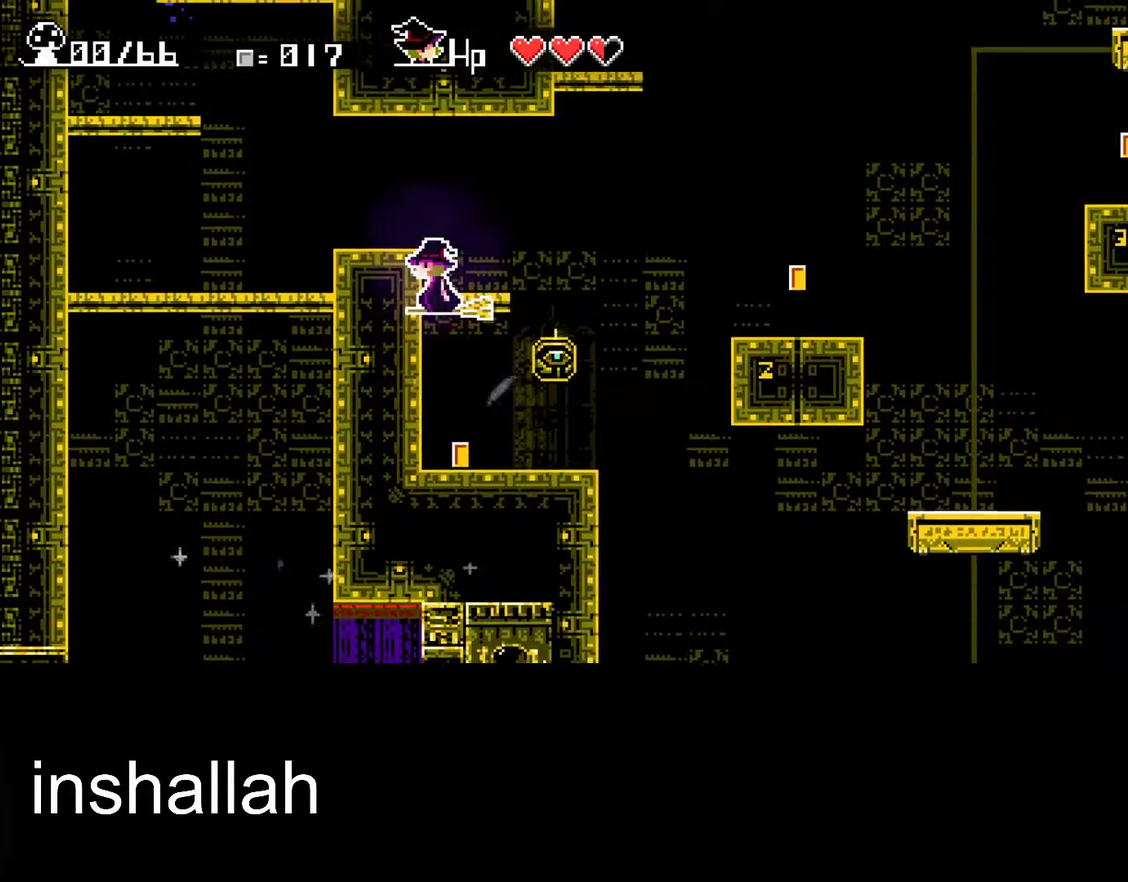
{"buttons": [], "left_stick": "left", "events": [[183, "A", "up"], [267, "left_stick", "left"]]}
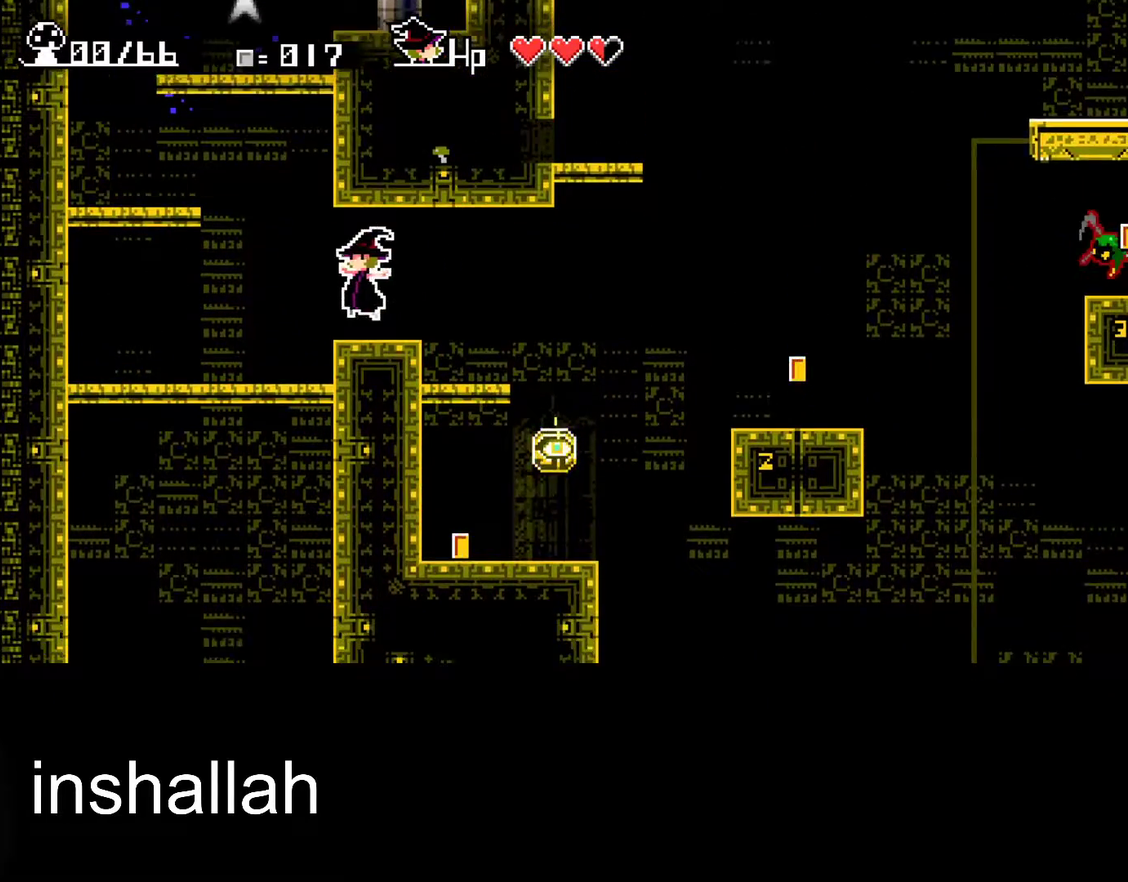
{"buttons": [], "left_stick": "center", "events": [[117, "A", "down"], [383, "left_stick", "up-left"], [433, "A", "up"], [433, "left_stick", "center"]]}
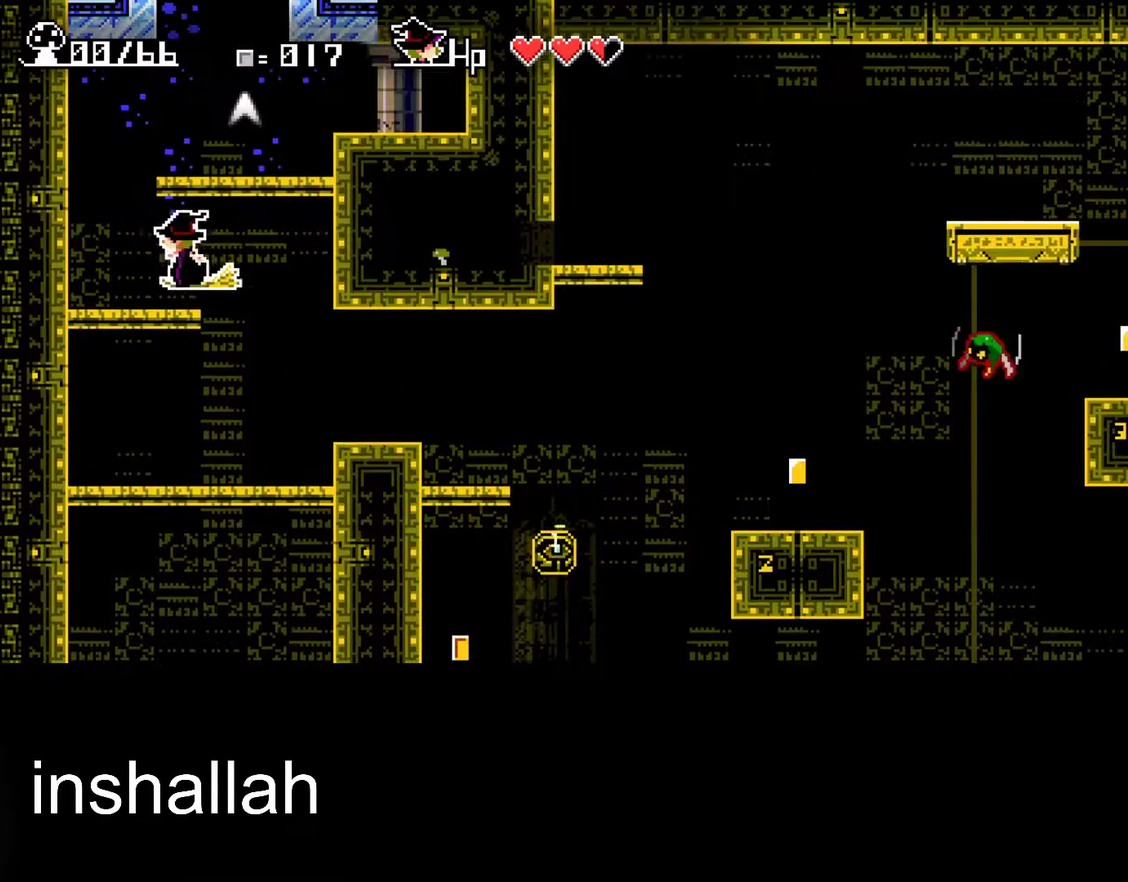
{"buttons": ["A"], "left_stick": "center", "events": [[17, "A", "down"]]}
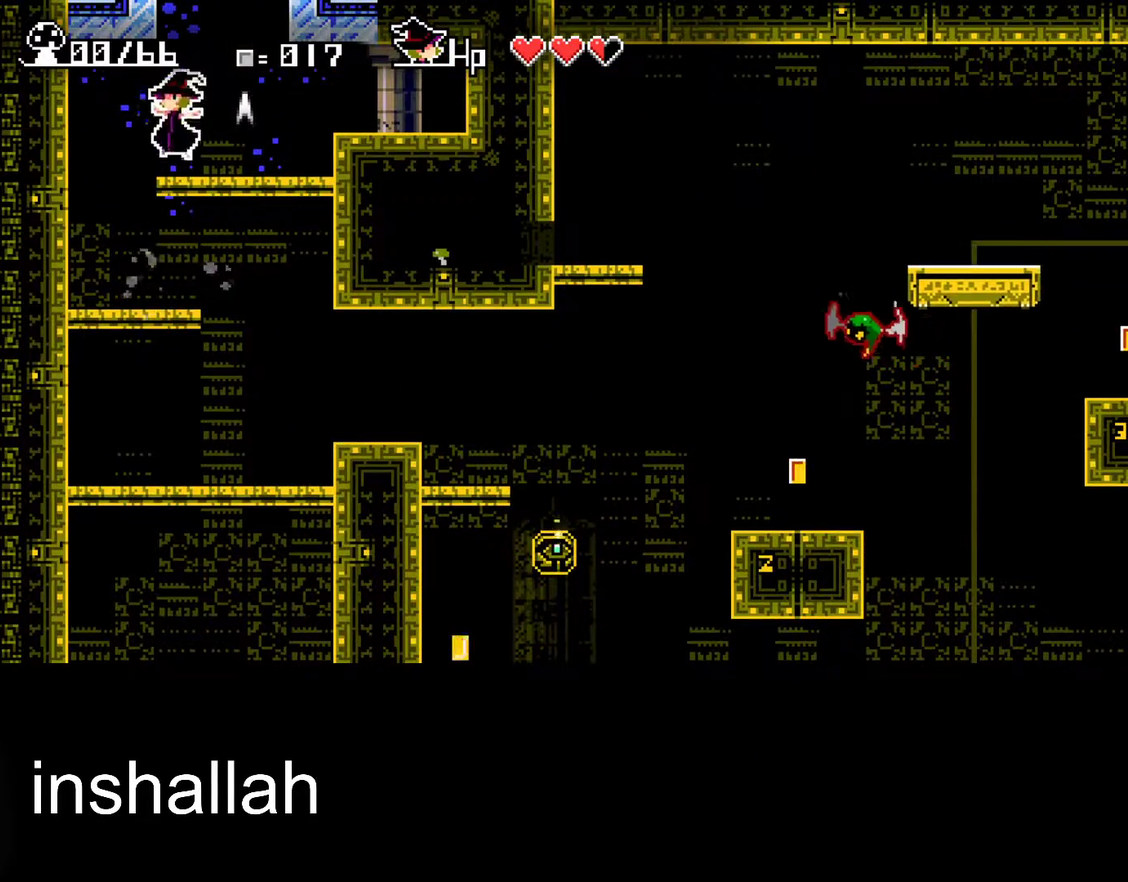
{"buttons": ["A"], "left_stick": "center", "events": [[50, "left_stick", "right"], [83, "A", "up"], [150, "left_stick", "center"], [200, "A", "down"]]}
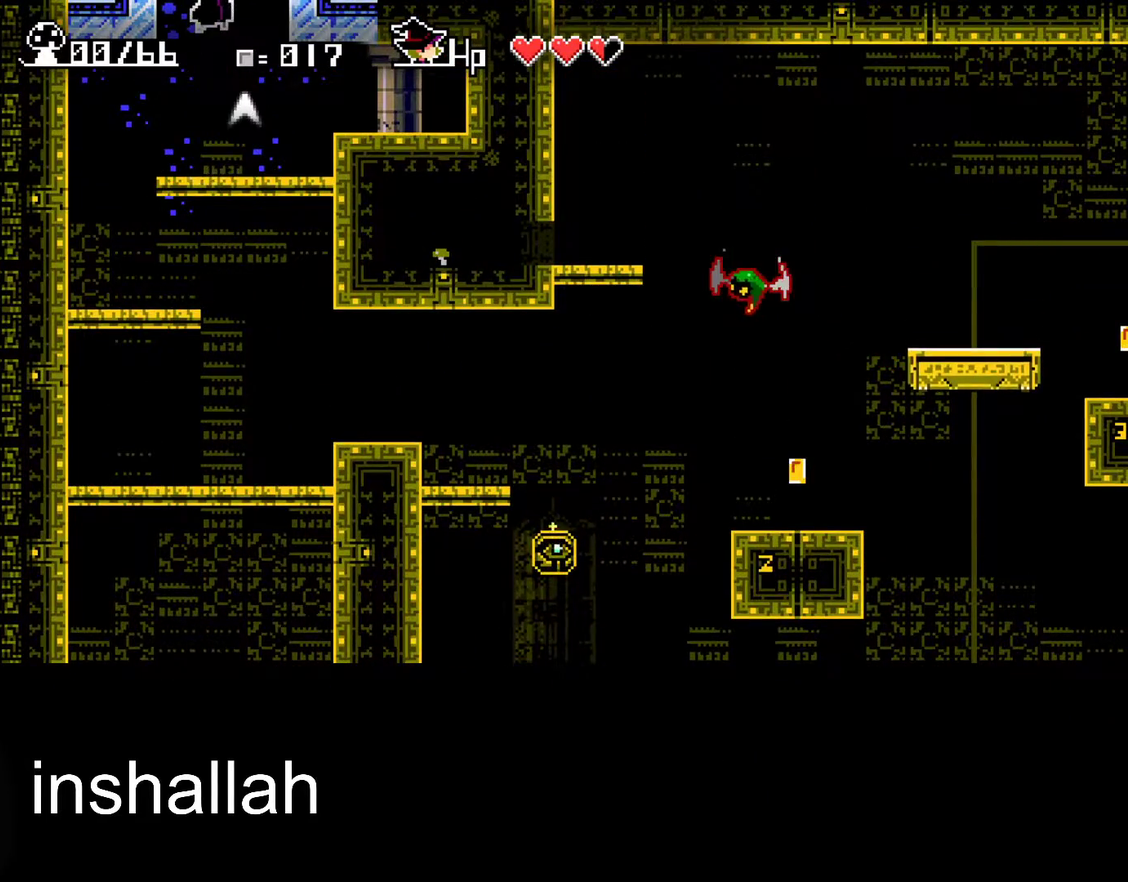
{"buttons": [], "left_stick": "right", "events": [[83, "left_stick", "right"], [200, "A", "up"]]}
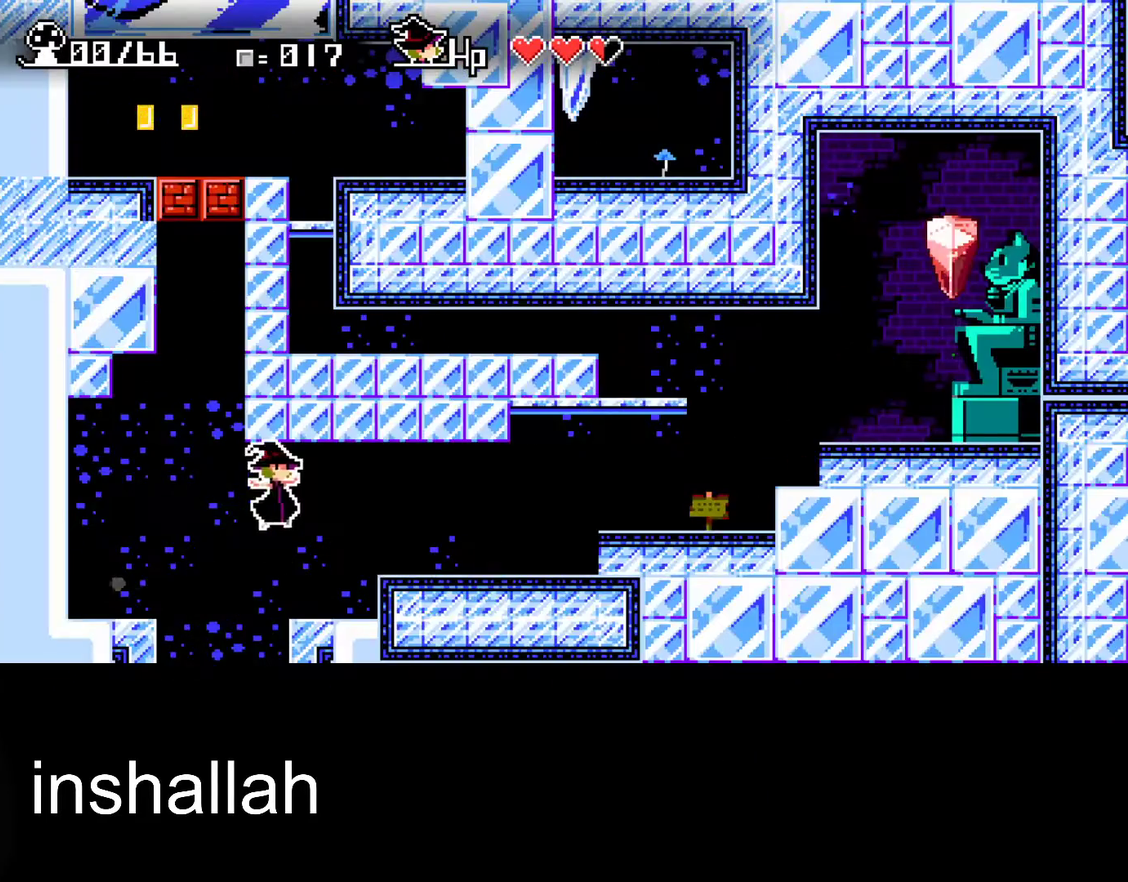
{"buttons": [], "left_stick": "right", "events": [[17, "A", "down"], [367, "A", "up"]]}
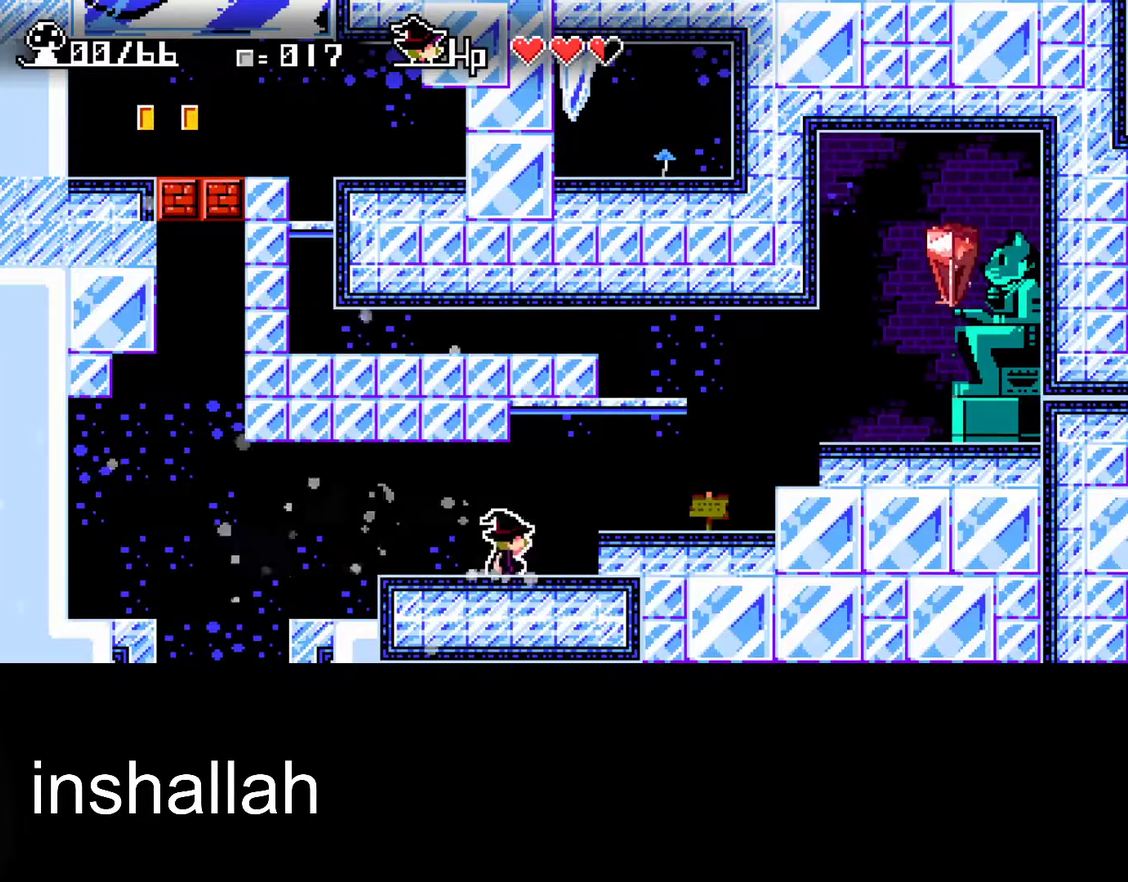
{"buttons": [], "left_stick": "right", "events": [[167, "A", "down"], [417, "A", "up"]]}
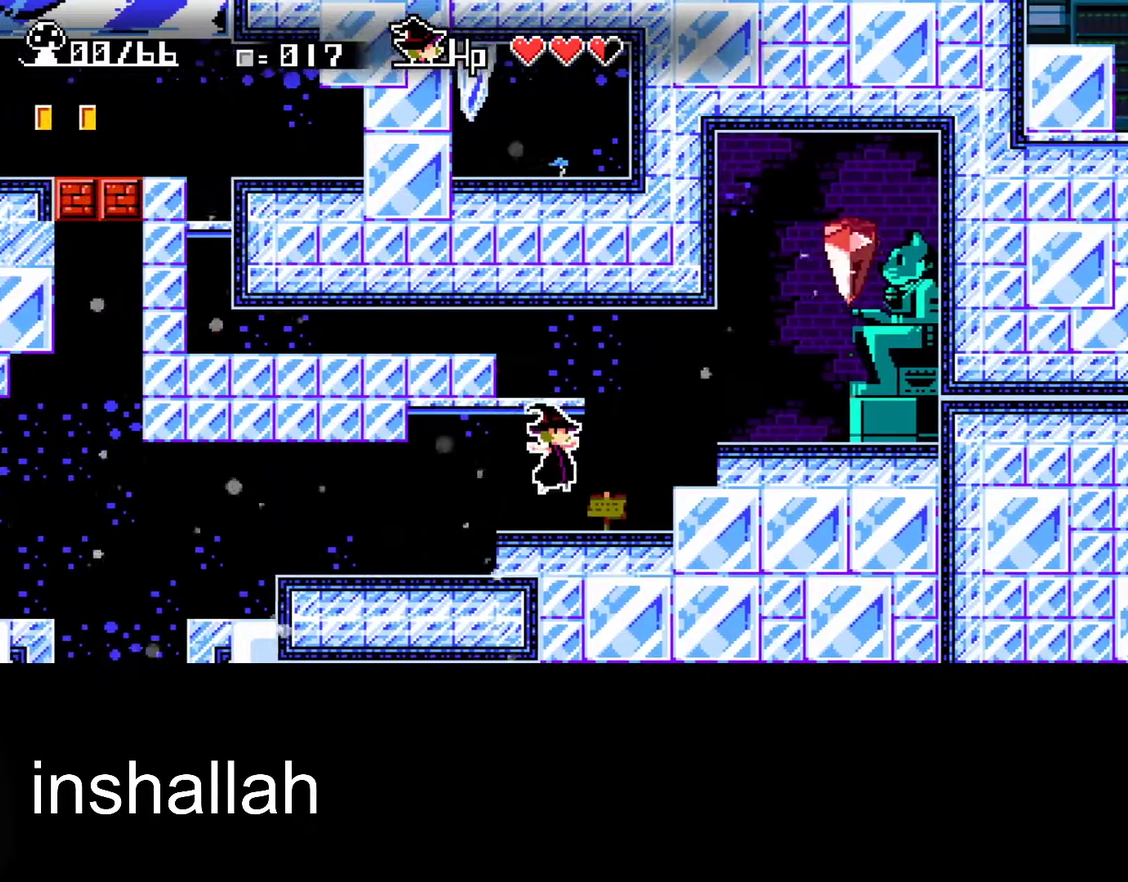
{"buttons": [], "left_stick": "right", "events": [[100, "A", "down"], [400, "A", "up"]]}
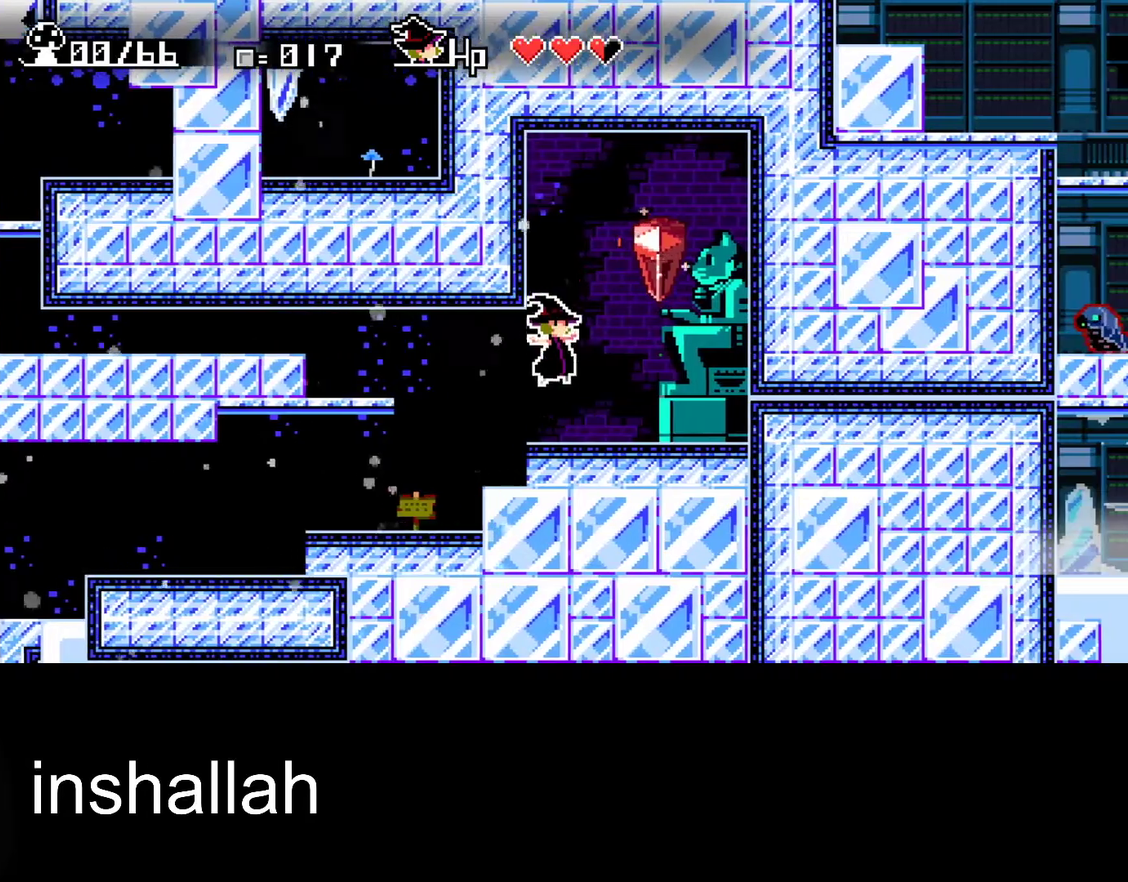
{"buttons": [], "left_stick": "center", "events": [[50, "left_stick", "center"], [133, "left_stick", "left"], [200, "left_stick", "center"], [217, "A", "down"], [400, "A", "up"]]}
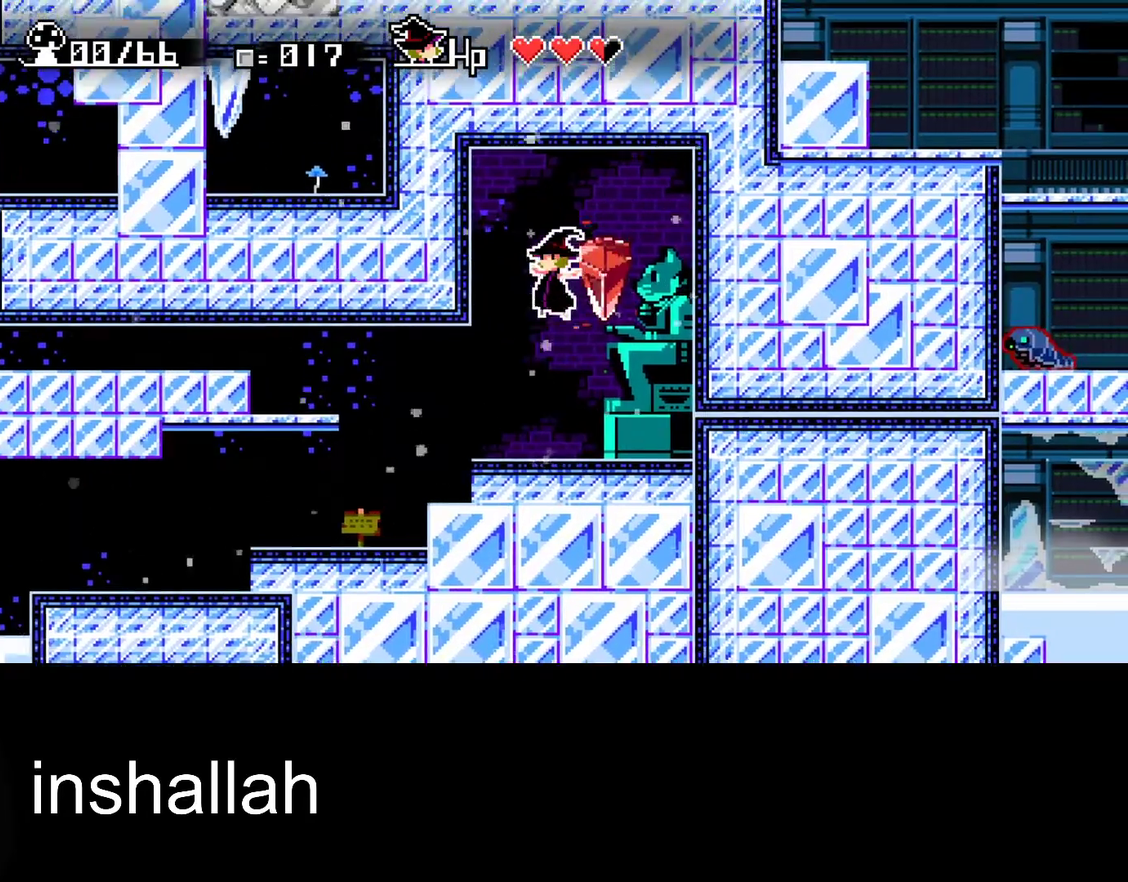
{"buttons": [], "left_stick": "center", "events": [[17, "Y", "down"], [117, "Y", "up"], [200, "Y", "down"], [450, "Y", "up"]]}
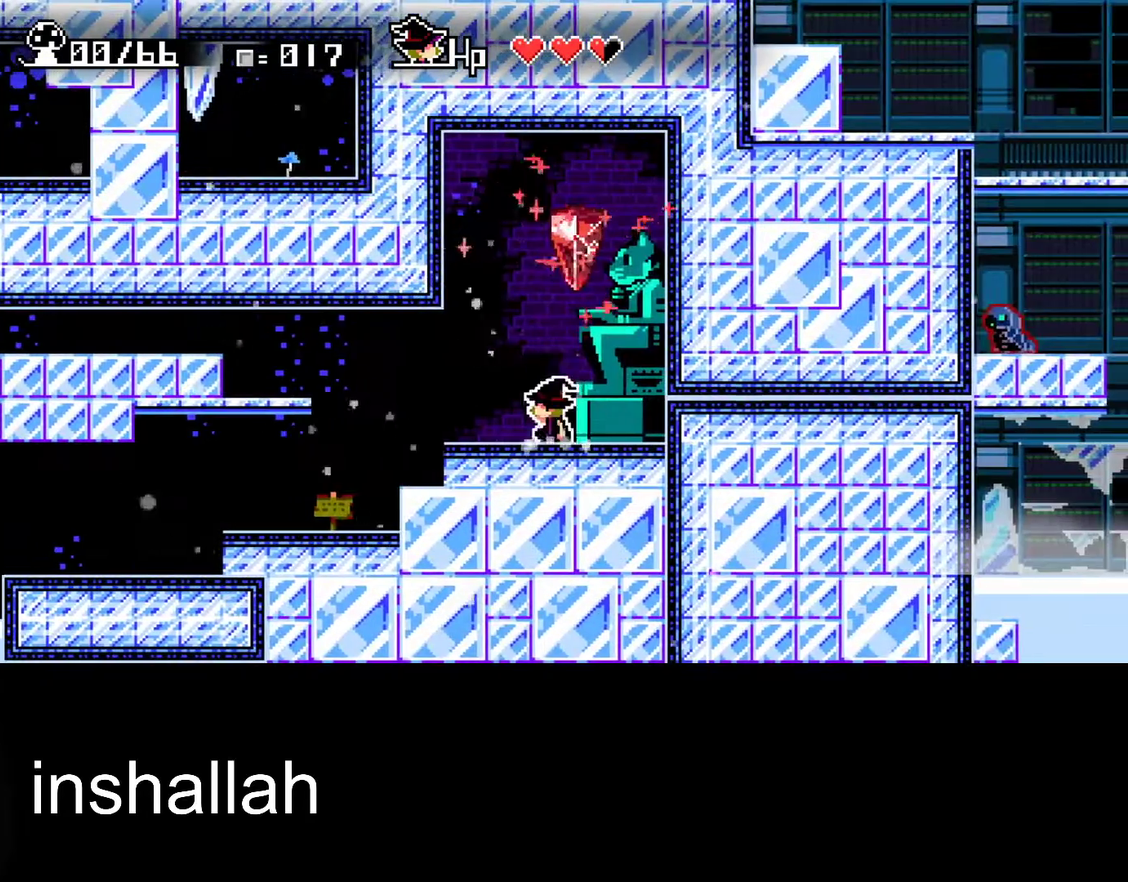
{"buttons": [], "left_stick": "center", "events": [[133, "left_stick", "left"], [267, "A", "down"], [333, "left_stick", "right"], [417, "A", "up"], [417, "left_stick", "center"]]}
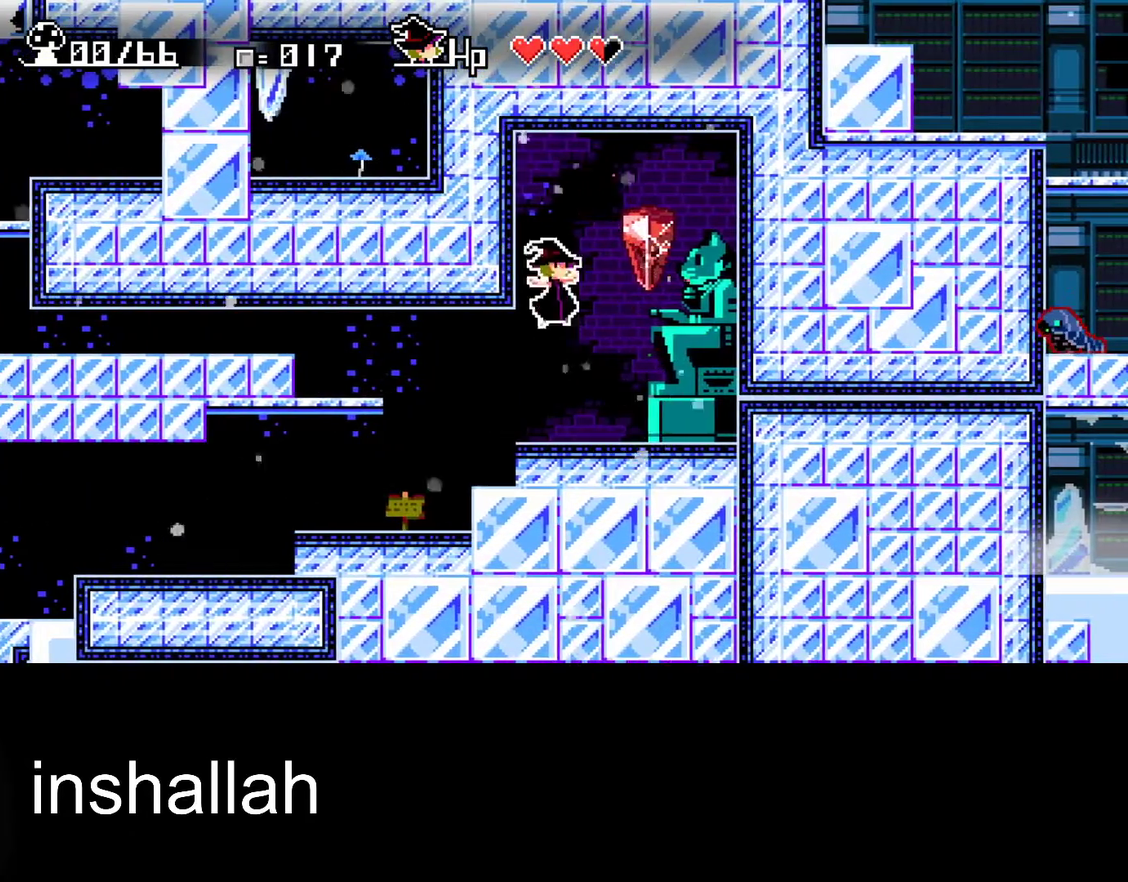
{"buttons": [], "left_stick": "center", "events": [[17, "Y", "down"], [133, "Y", "up"], [183, "Y", "down"], [300, "Y", "up"], [350, "Y", "down"], [467, "Y", "up"]]}
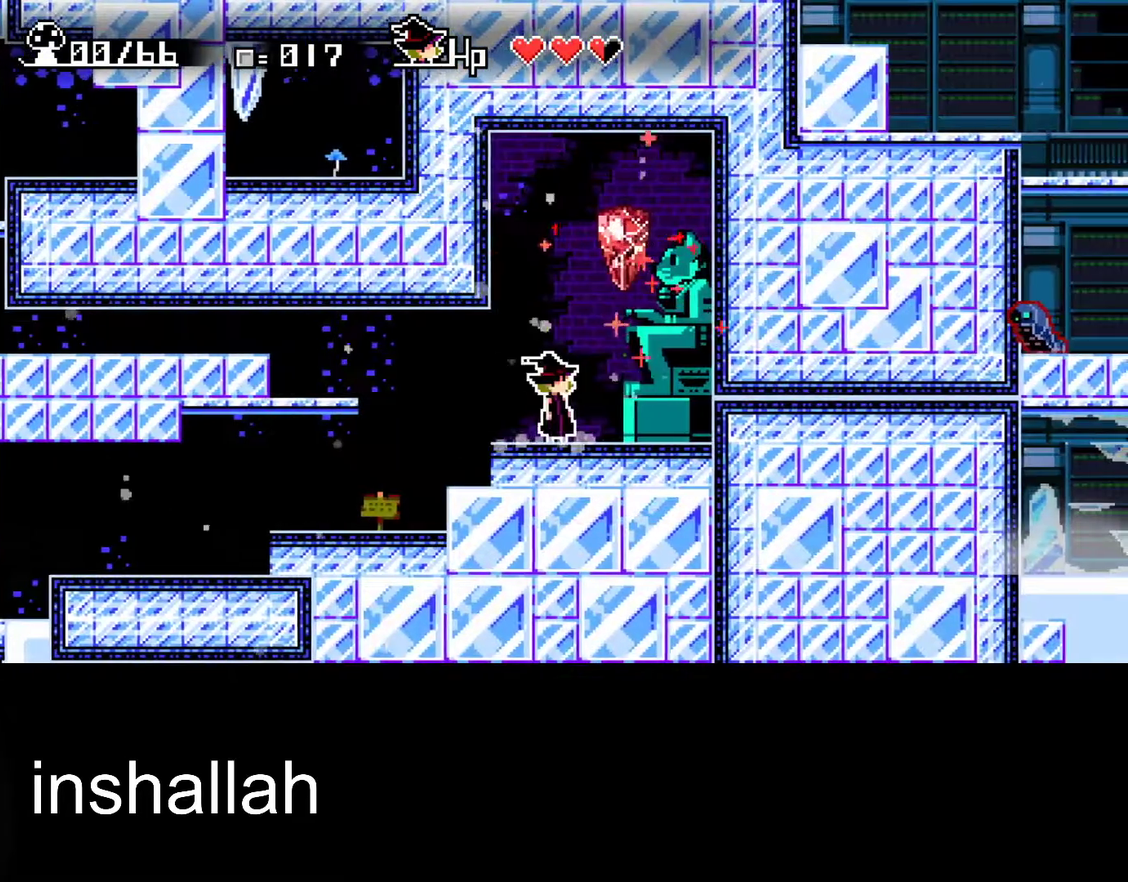
{"buttons": ["Y"], "left_stick": "center", "events": [[233, "A", "down"], [400, "A", "up"], [483, "Y", "down"]]}
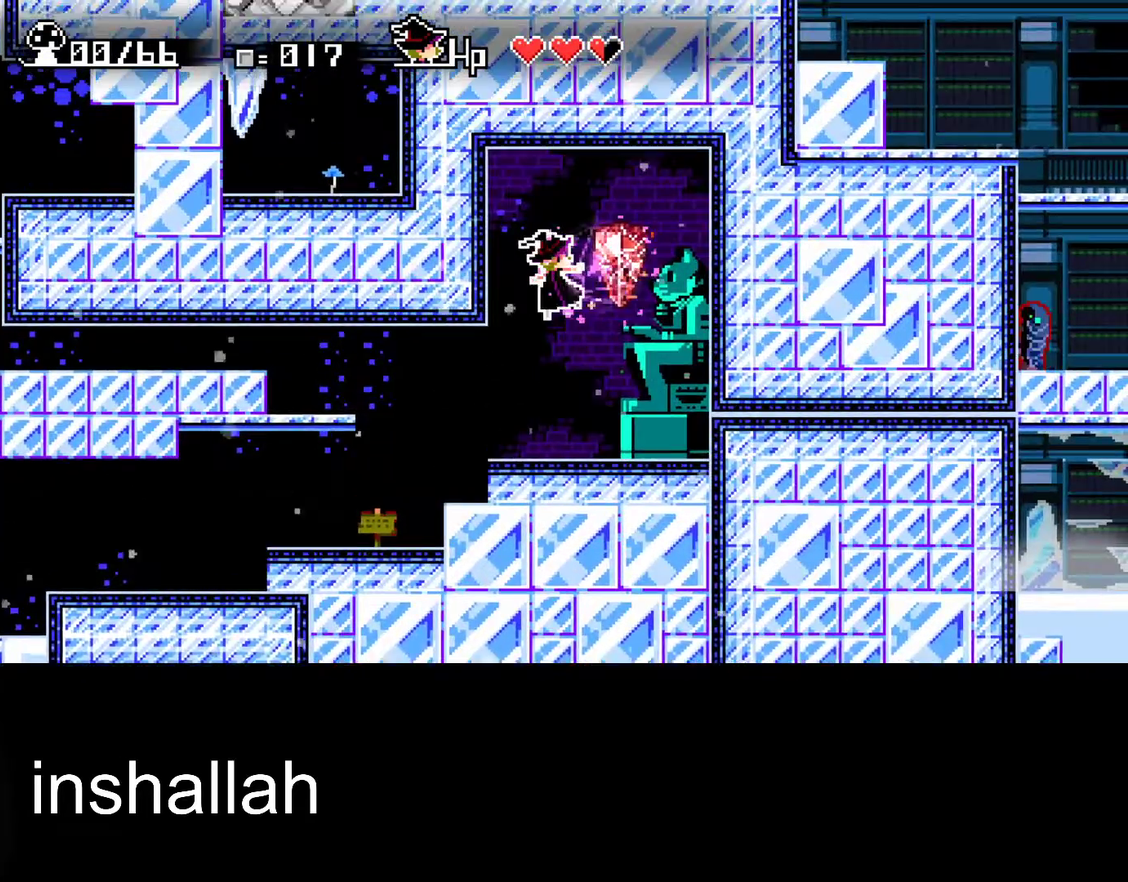
{"buttons": [], "left_stick": "center", "events": [[83, "Y", "up"]]}
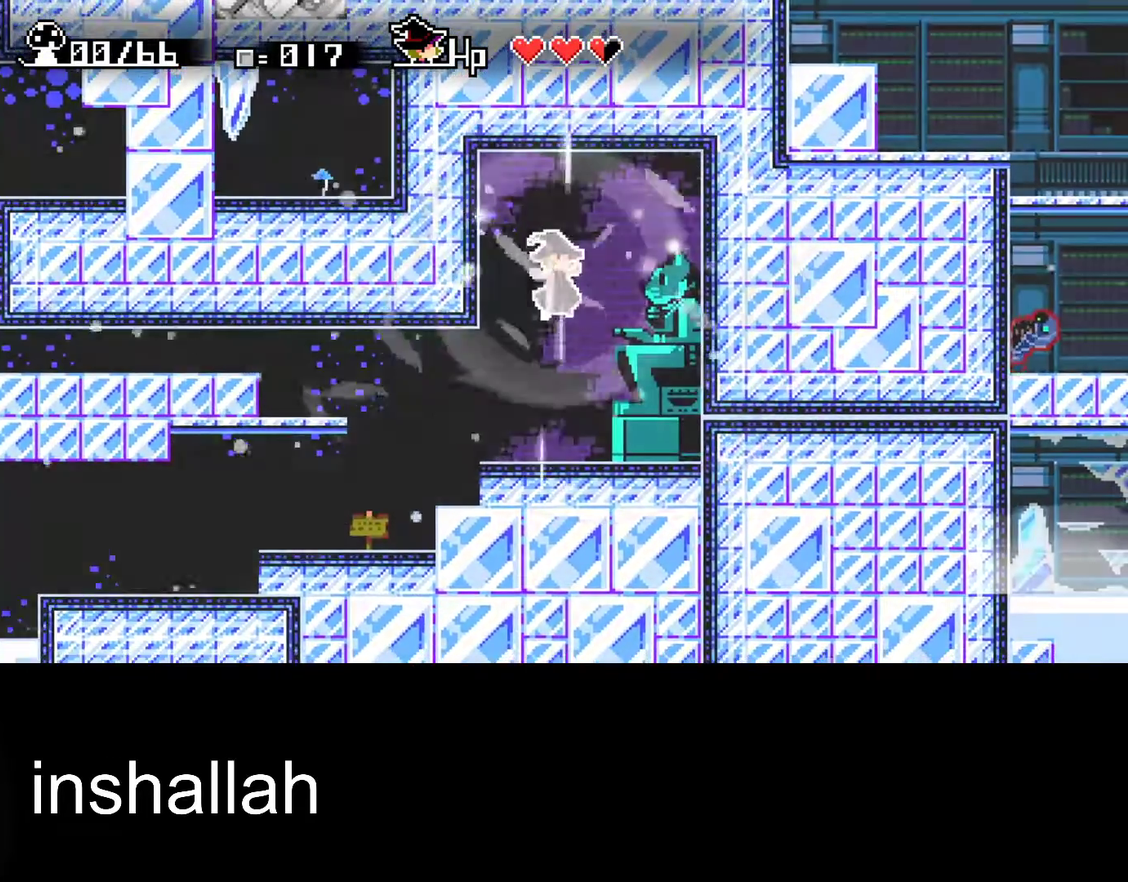
{"buttons": [], "left_stick": "center", "events": []}
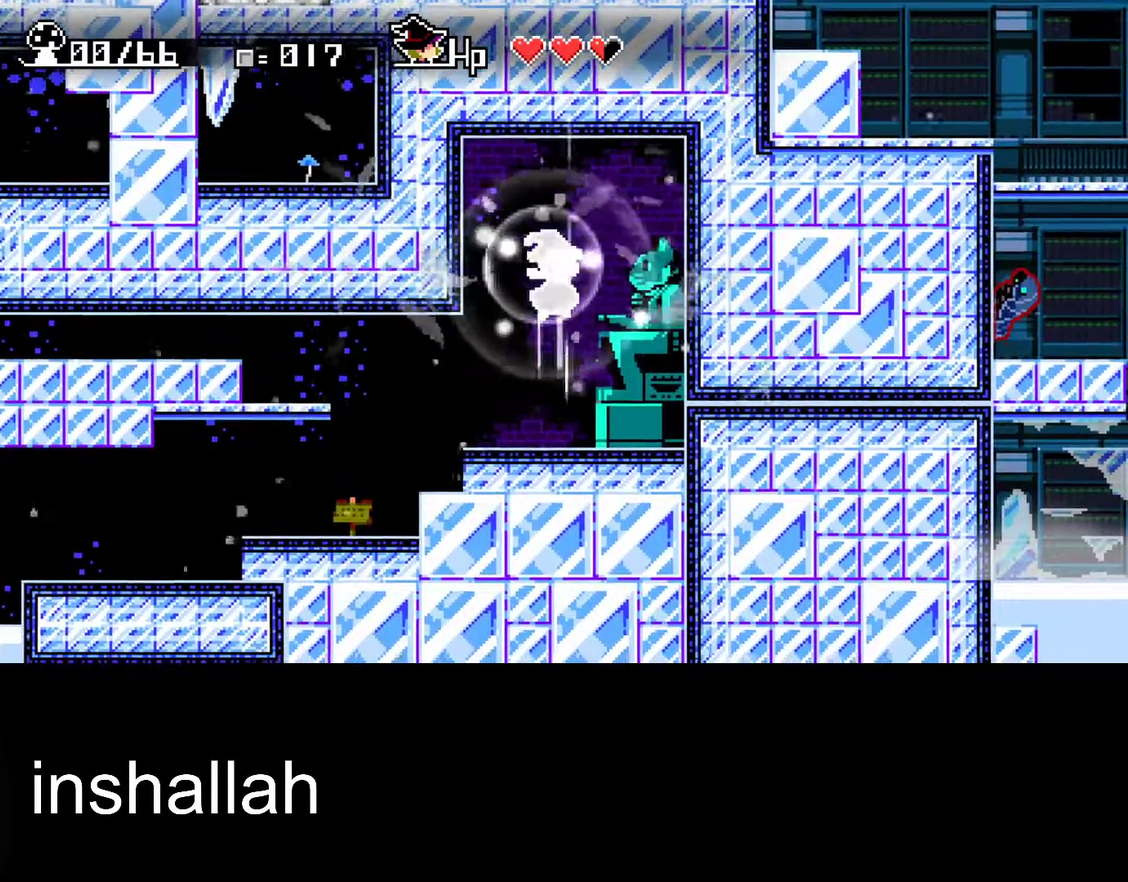
{"buttons": [], "left_stick": "center", "events": []}
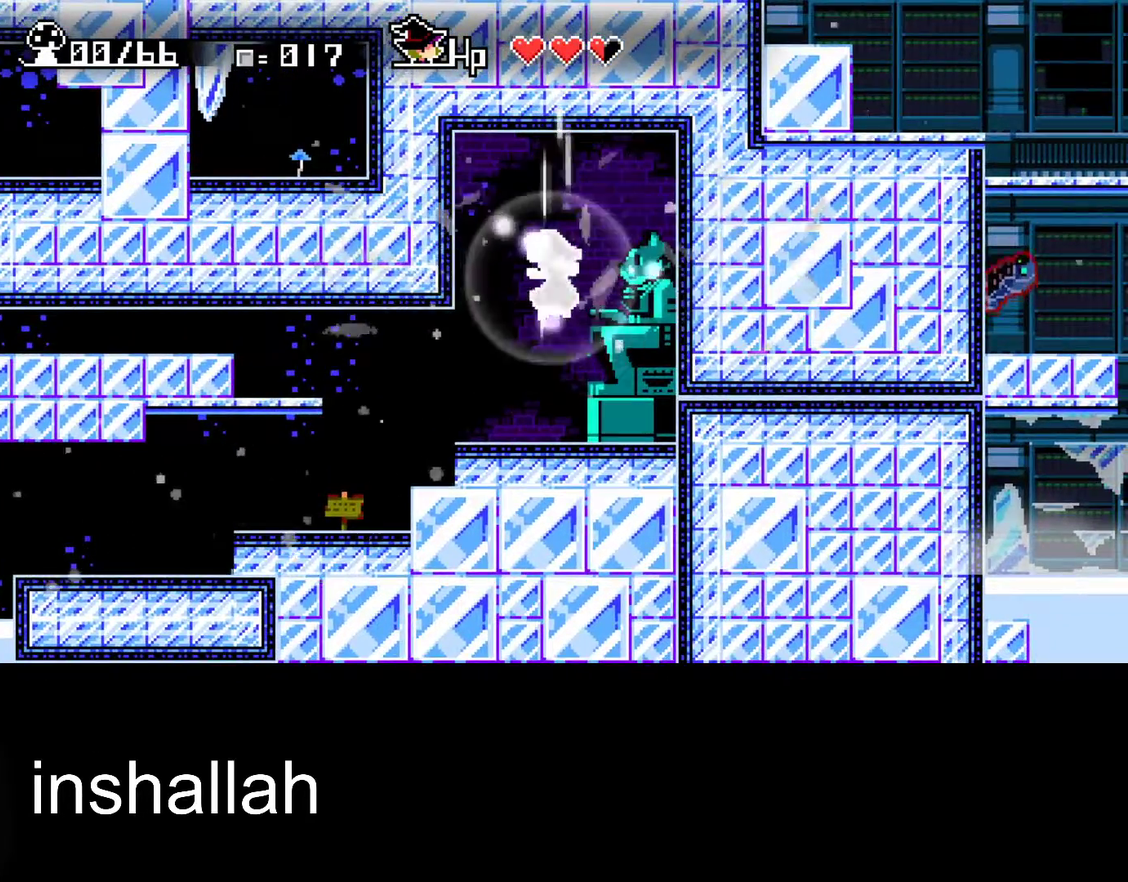
{"buttons": [], "left_stick": "center", "events": []}
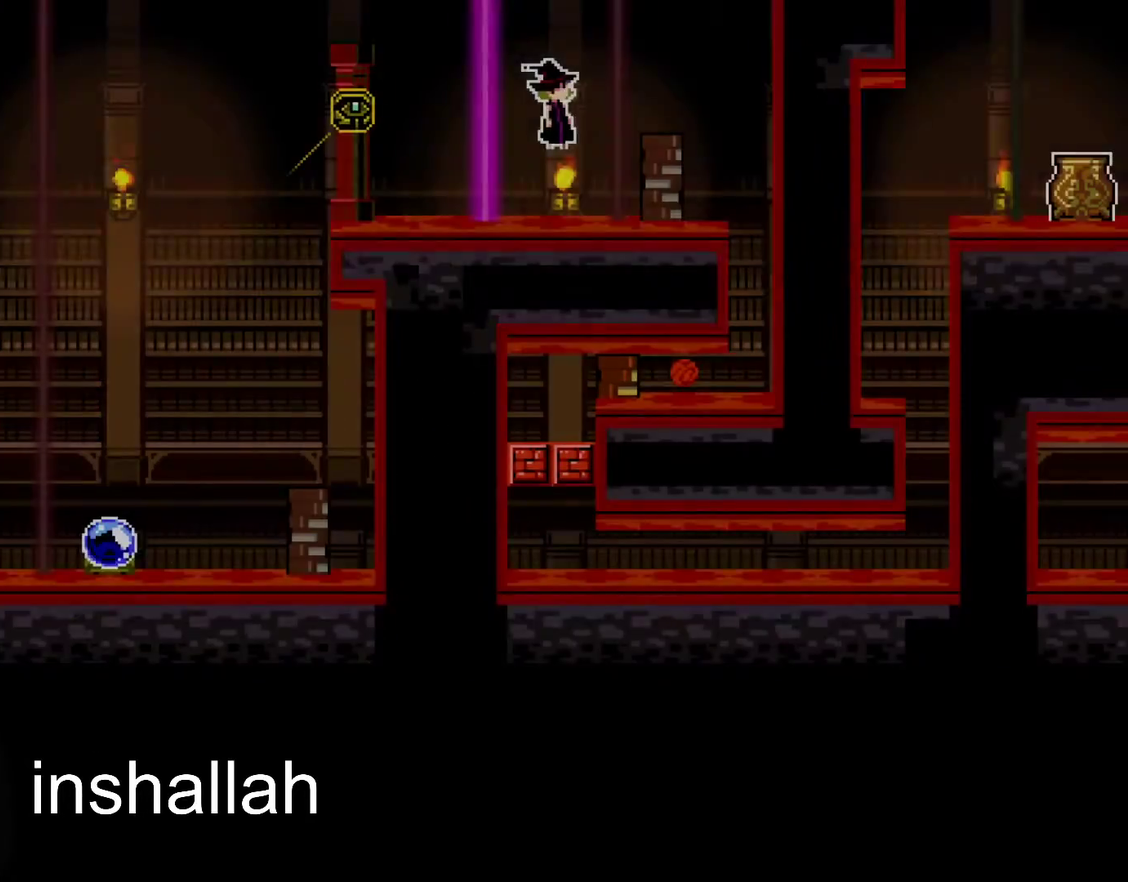
{"buttons": ["X"], "left_stick": "left", "events": [[350, "left_stick", "left"], [400, "X", "down"], [417, "left_stick", "up-left"], [467, "left_stick", "left"]]}
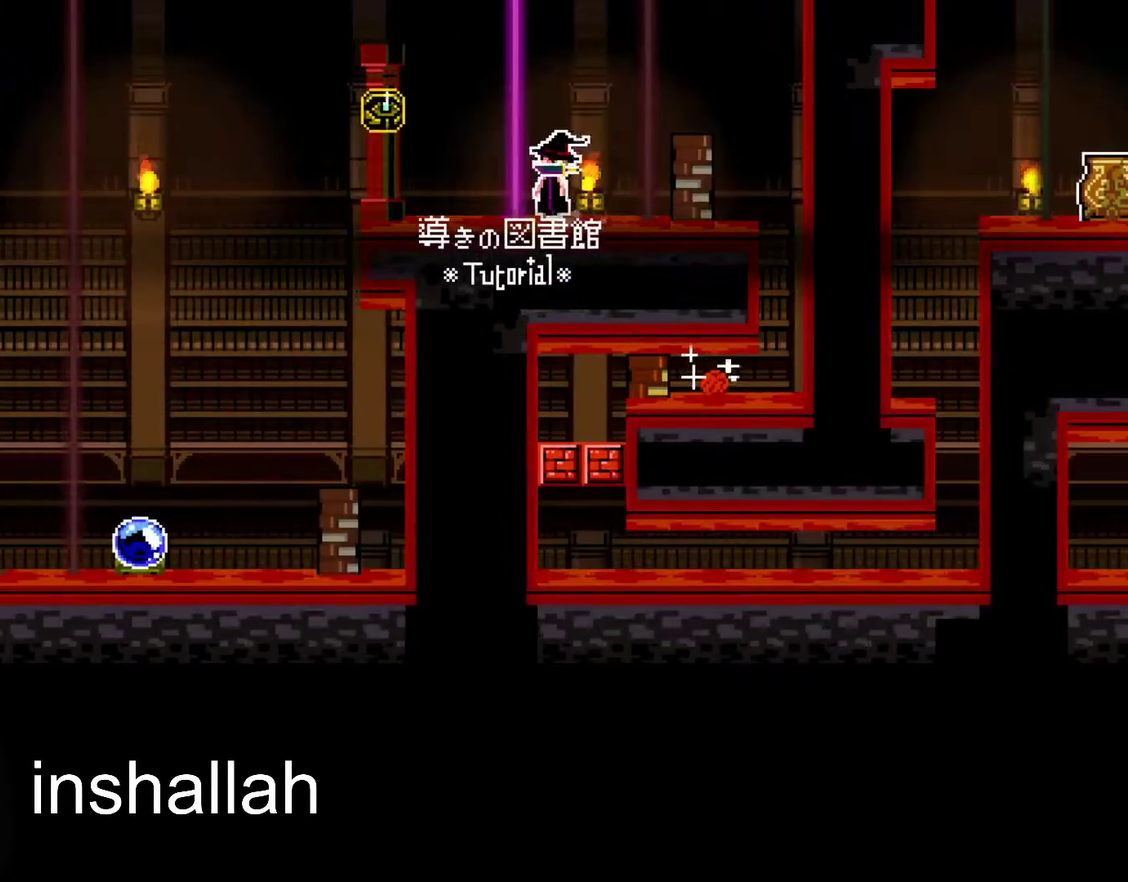
{"buttons": ["X"], "left_stick": "right", "events": [[117, "left_stick", "right"]]}
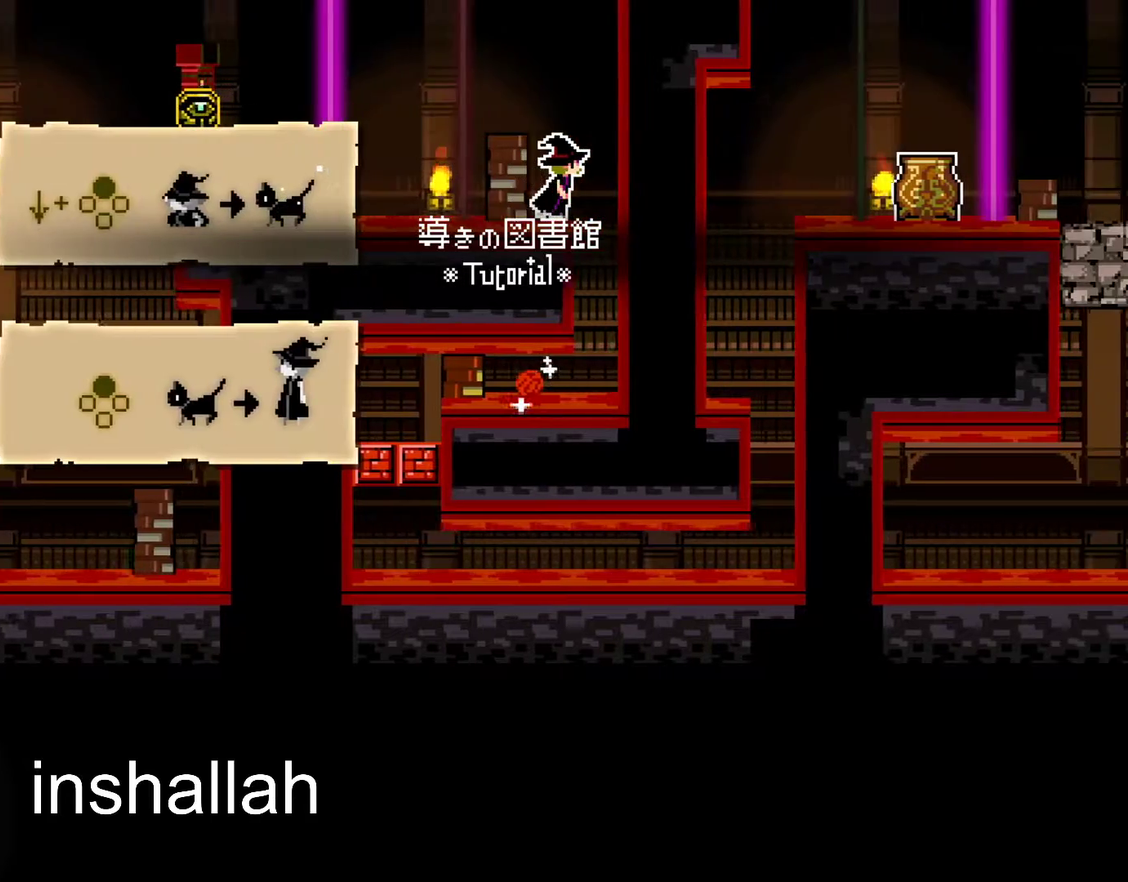
{"buttons": [], "left_stick": "down", "events": [[100, "X", "up"], [150, "left_stick", "down-right"], [217, "left_stick", "down"]]}
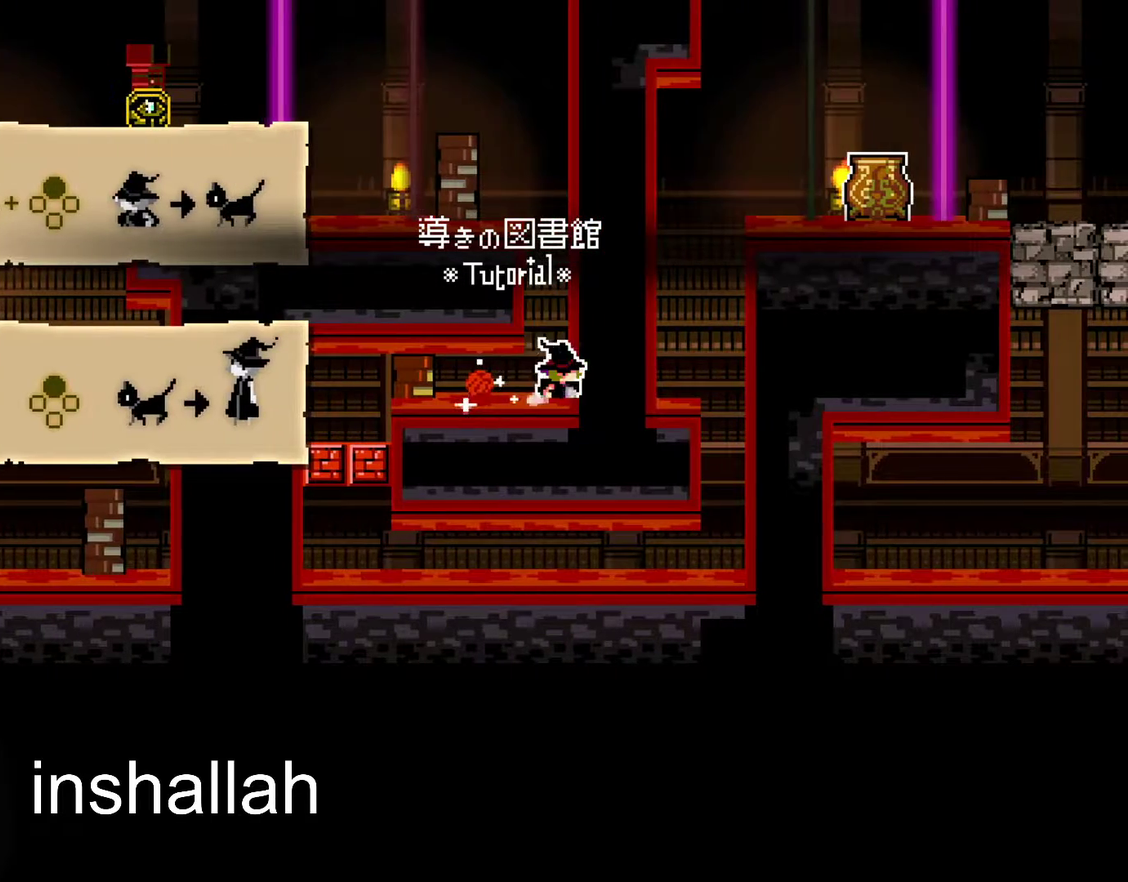
{"buttons": [], "left_stick": "left", "events": [[50, "Y", "down"], [133, "Y", "up"], [150, "left_stick", "left"]]}
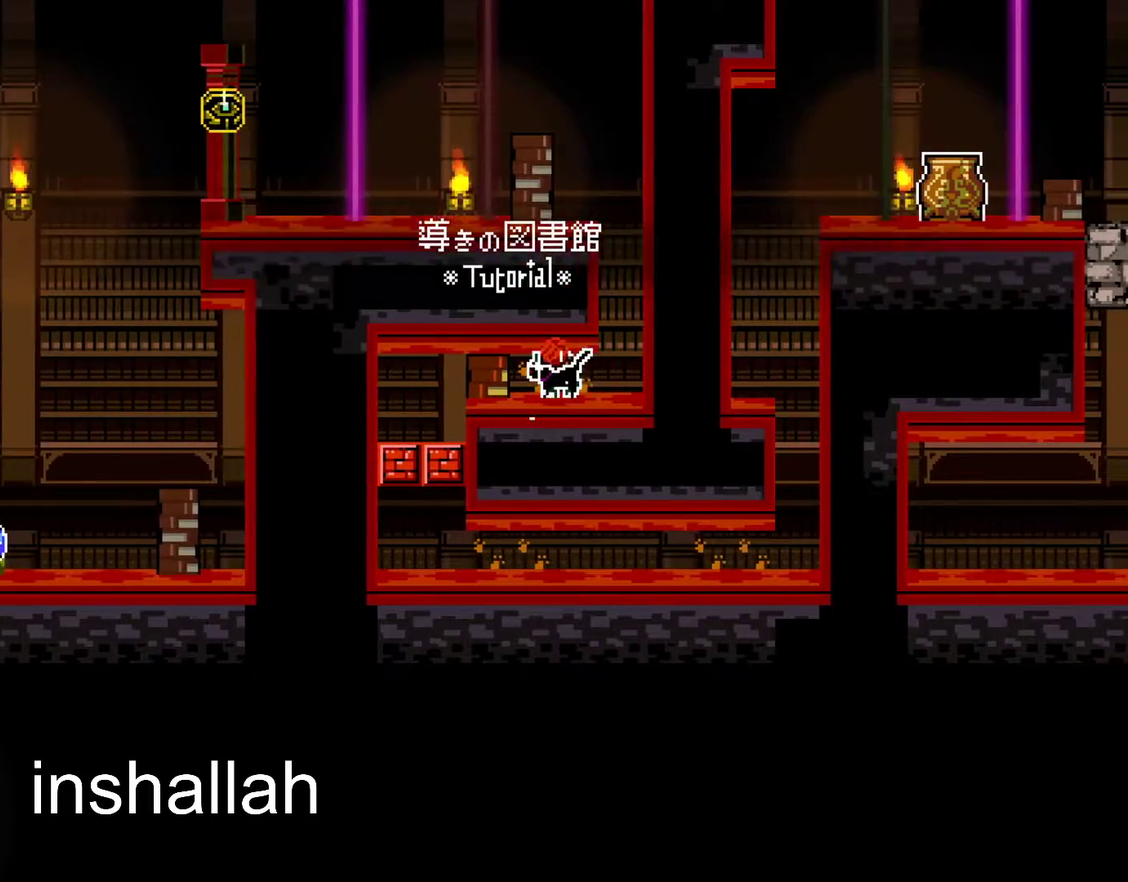
{"buttons": [], "left_stick": "left", "events": []}
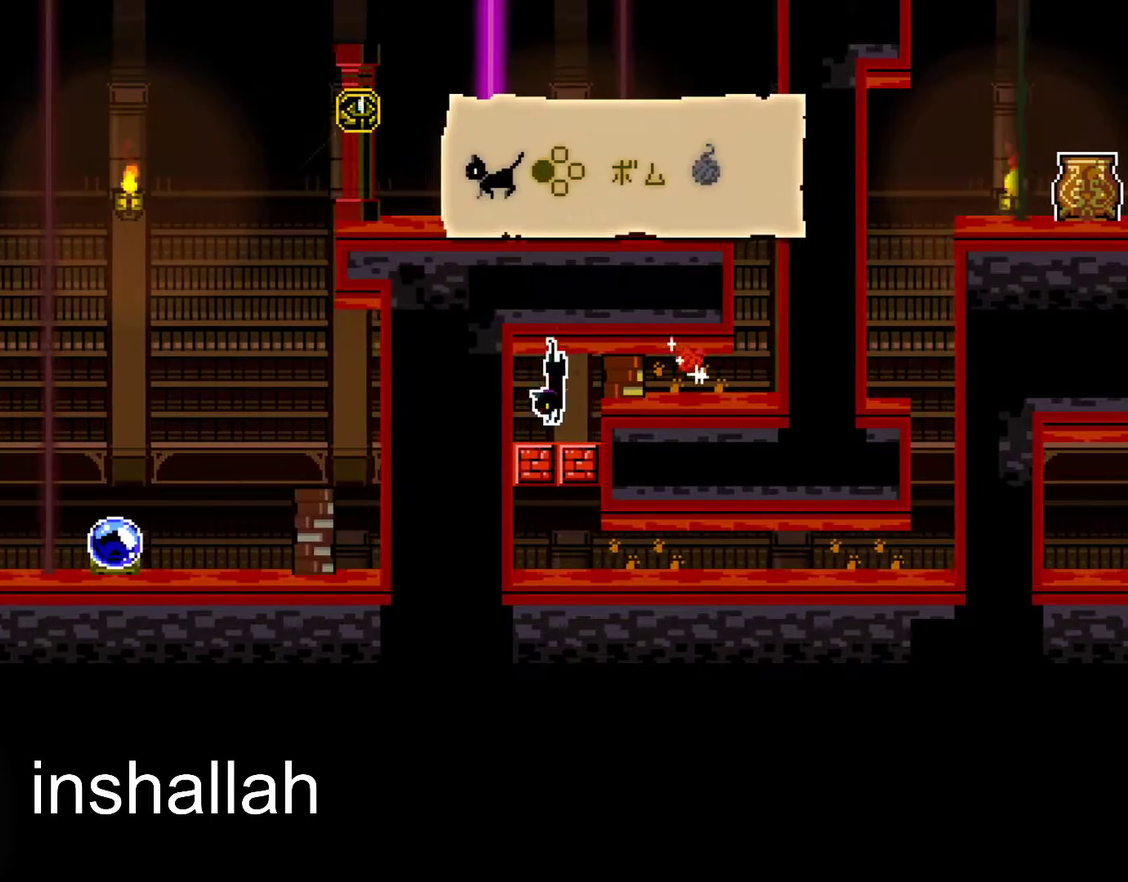
{"buttons": [], "left_stick": "left", "events": [[17, "left_stick", "right"], [333, "X", "down"], [367, "left_stick", "up-left"], [400, "X", "up"], [417, "left_stick", "left"]]}
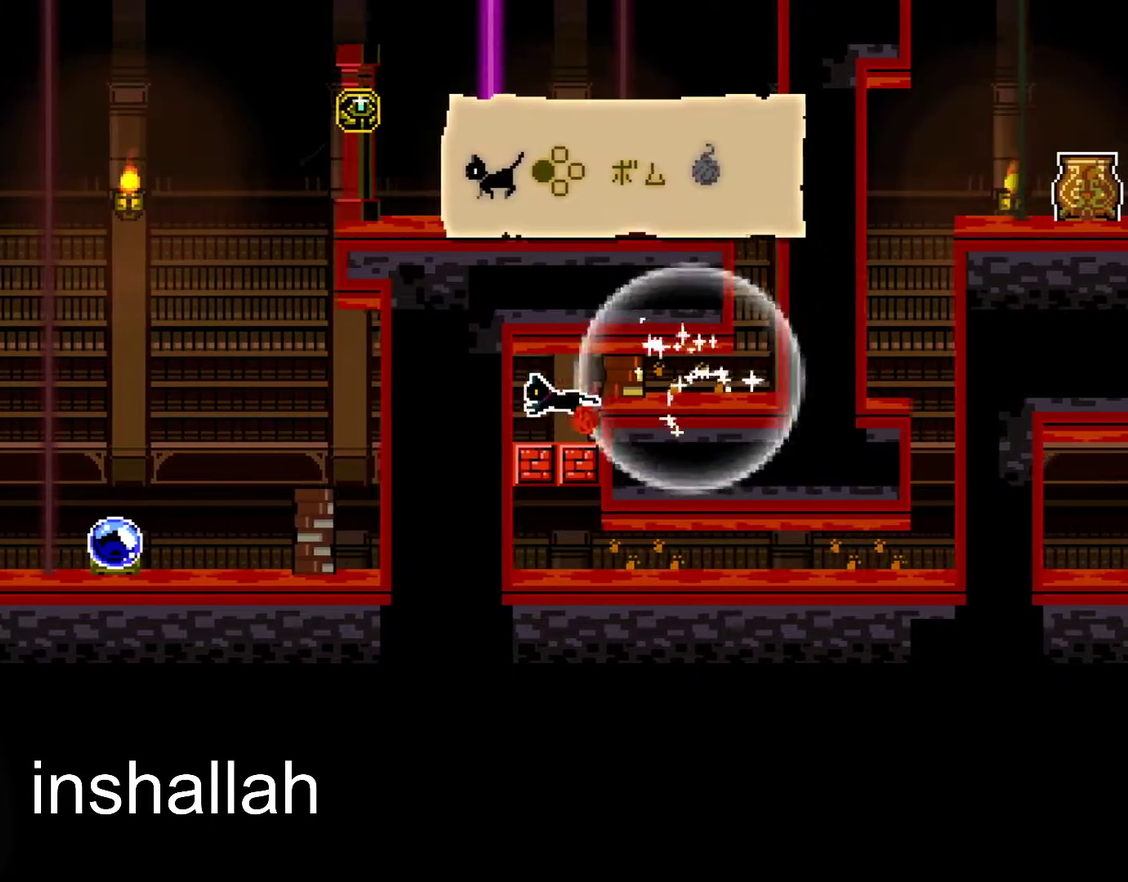
{"buttons": [], "left_stick": "center", "events": [[367, "left_stick", "center"]]}
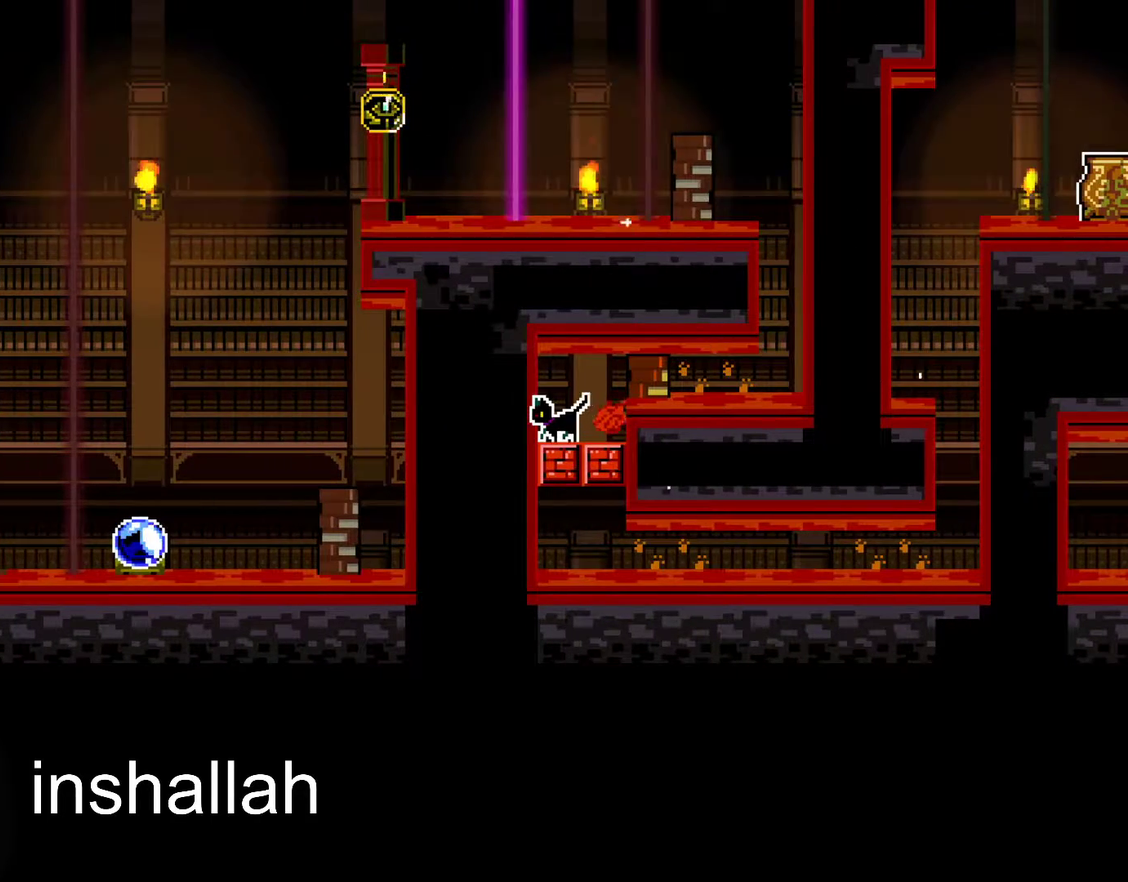
{"buttons": [], "left_stick": "center", "events": []}
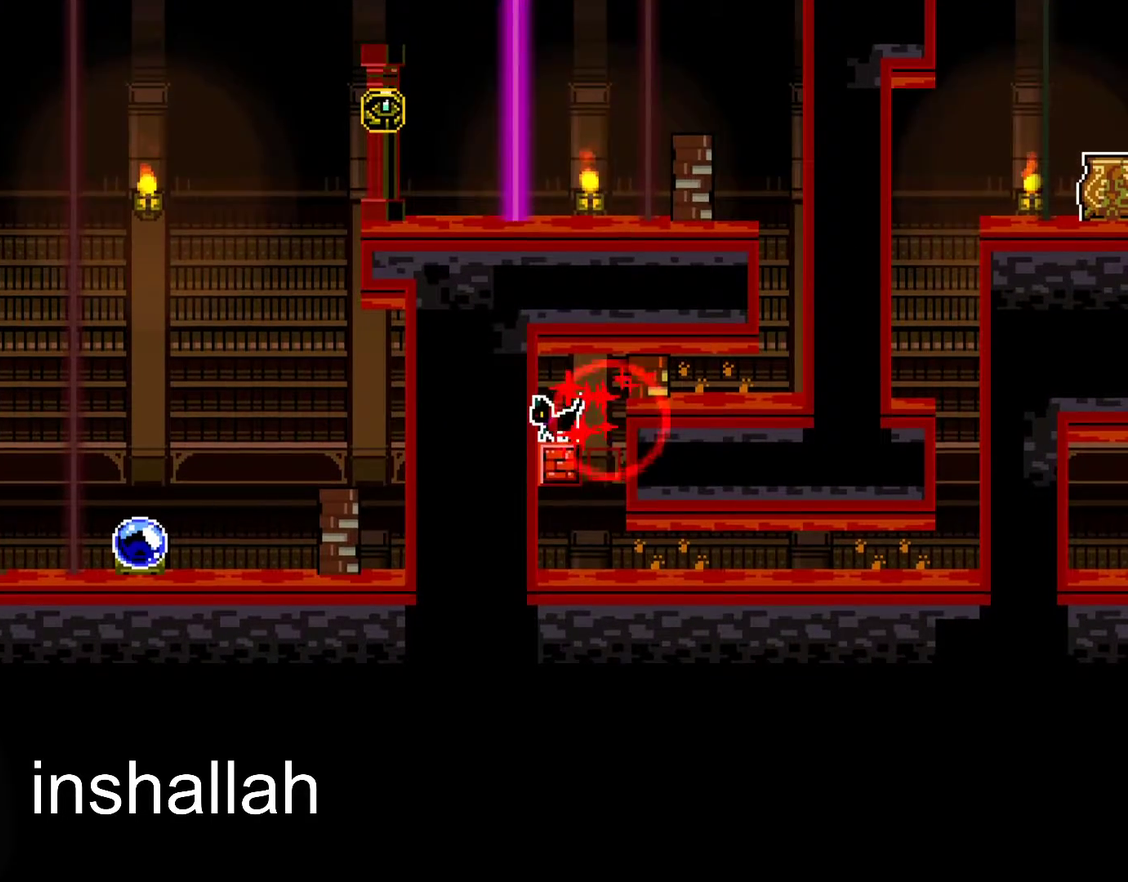
{"buttons": [], "left_stick": "right", "events": [[17, "left_stick", "right"]]}
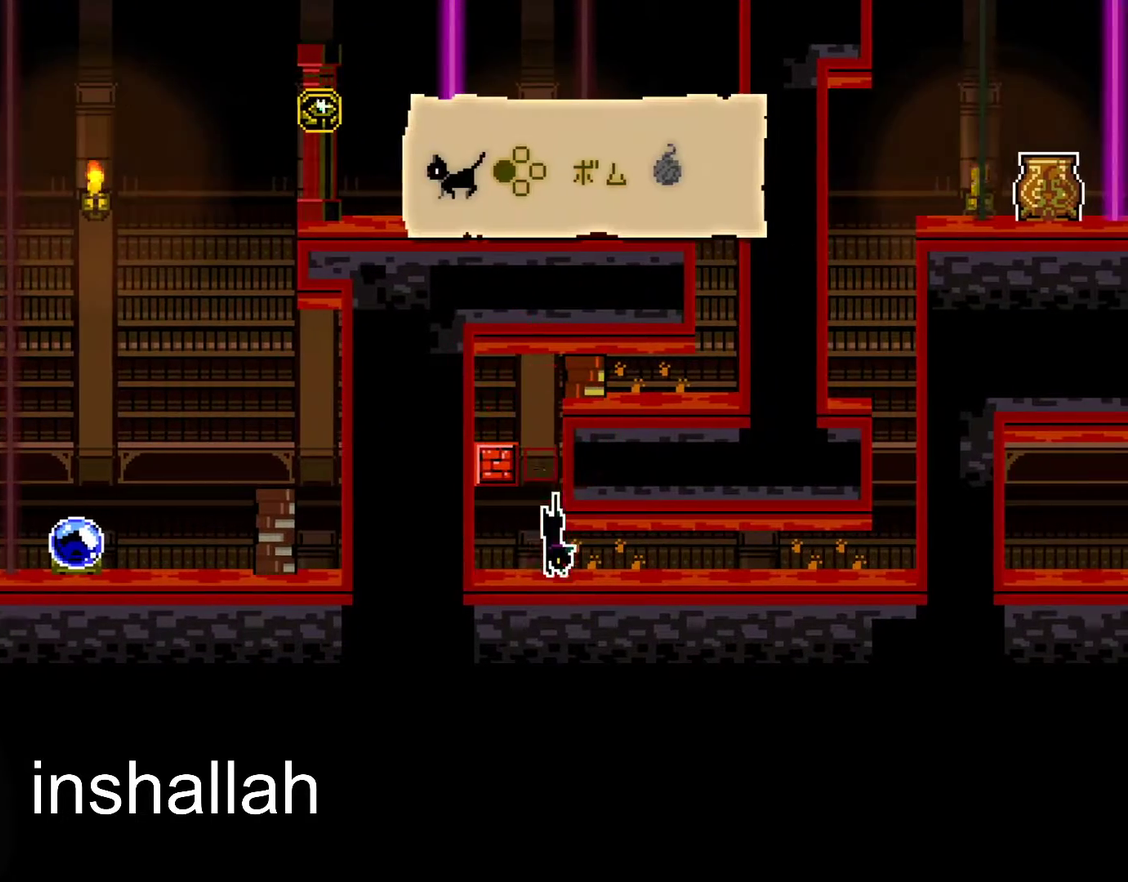
{"buttons": [], "left_stick": "right", "events": []}
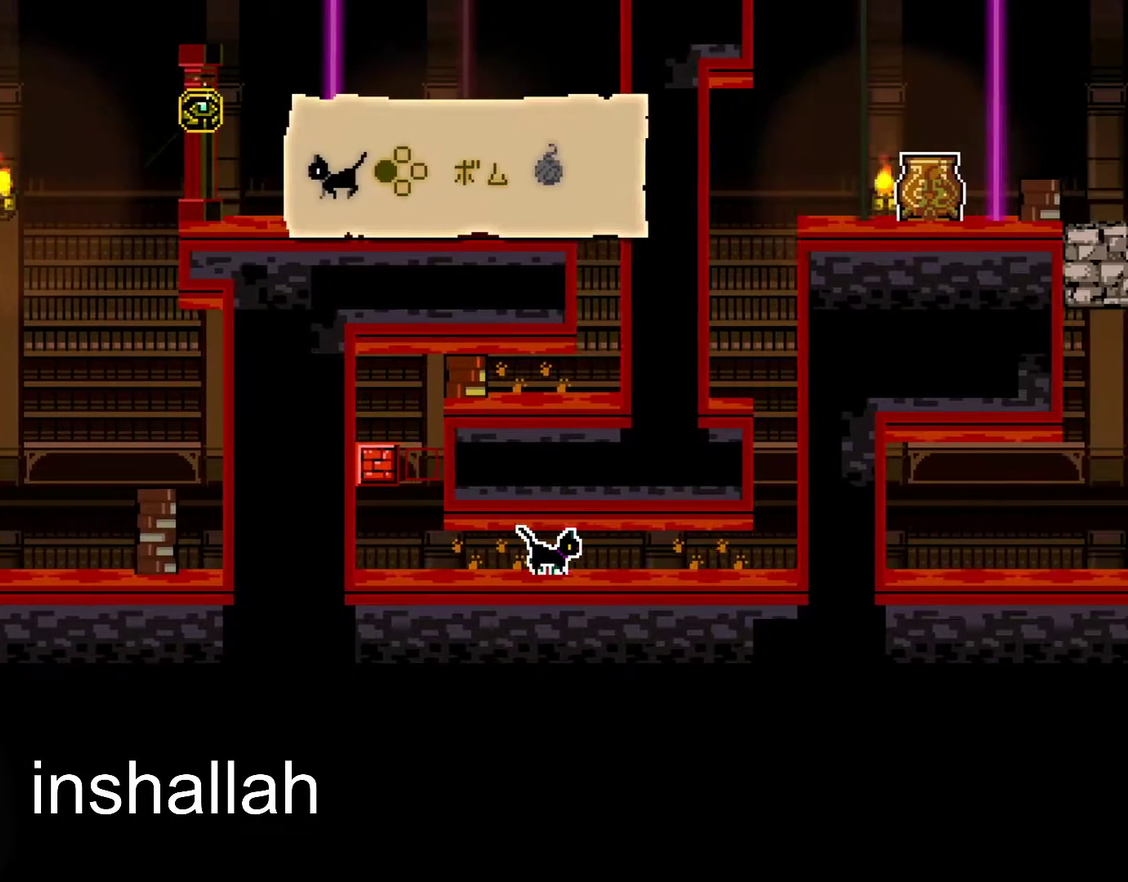
{"buttons": [], "left_stick": "right", "events": []}
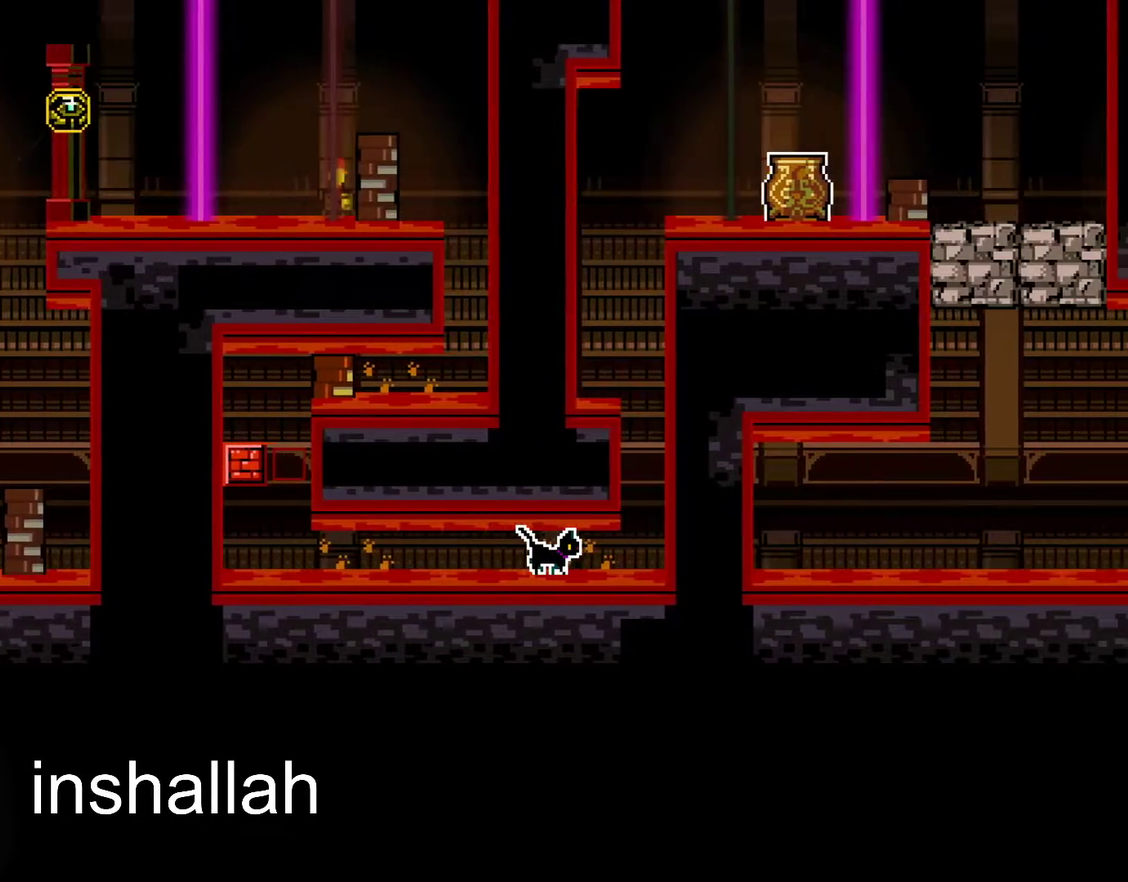
{"buttons": [], "left_stick": "center", "events": [[200, "left_stick", "up-right"], [283, "Y", "down"], [300, "left_stick", "up"], [383, "Y", "up"], [450, "left_stick", "up-right"], [500, "left_stick", "center"]]}